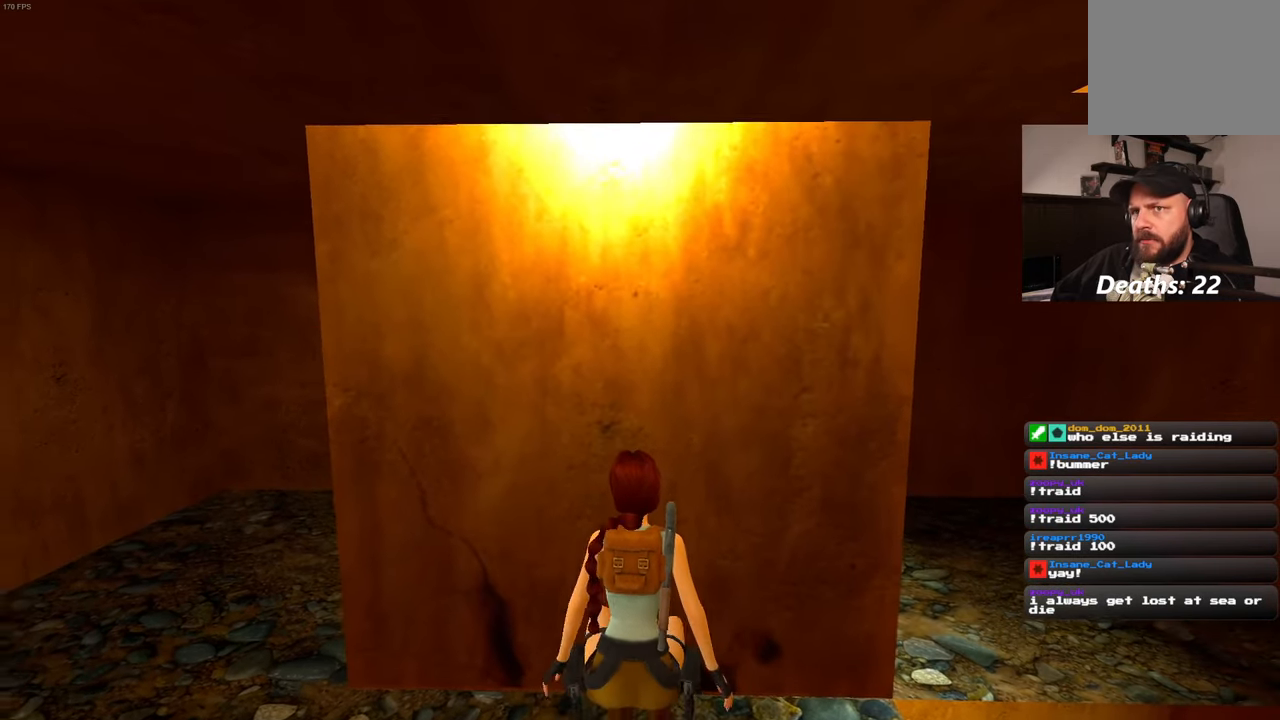
Gameplay with a controller (PlayStation layout); each line is a JSON object with the inputs held at the frame after it (dt_ms = milliseconds from this image to that frame). "events" lists button and stick changes between this image and that frame as [ms after this image, input, new state], when the widget could be followed in between. Not read: L3 R3.
{"dt_ms": 500, "buttons": [], "left_stick": "center", "right_stick": "center", "events": [[100, "right_stick", "right"], [500, "right_stick", "center"]]}
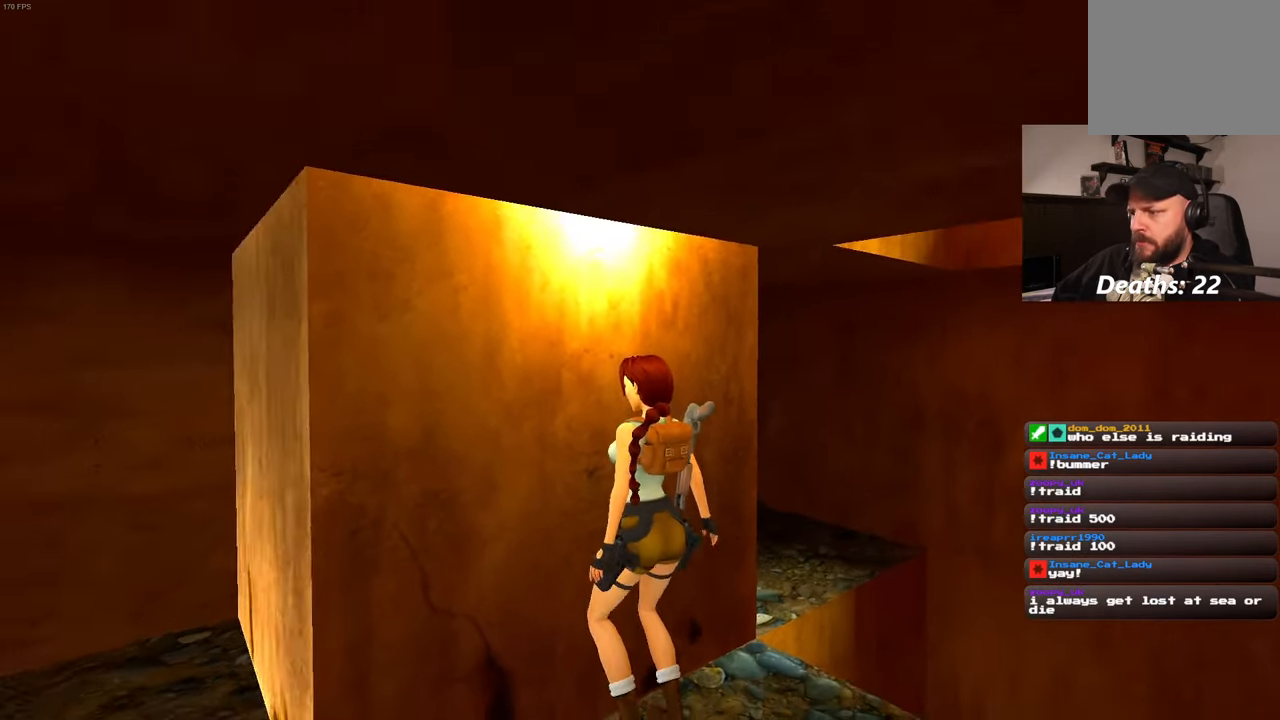
{"dt_ms": 500, "buttons": [], "left_stick": "down-right", "right_stick": "center", "events": [[66, "left_stick", "down-right"]]}
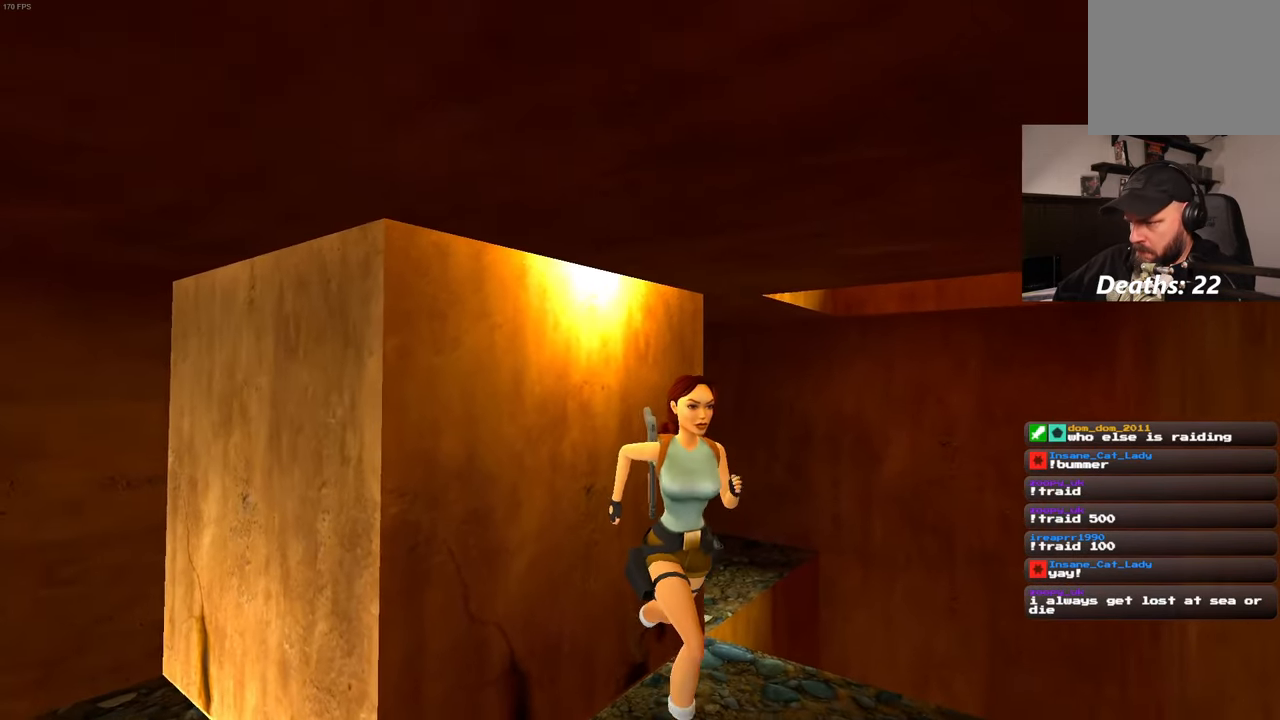
{"dt_ms": 1000, "buttons": [], "left_stick": "up", "right_stick": "center"}
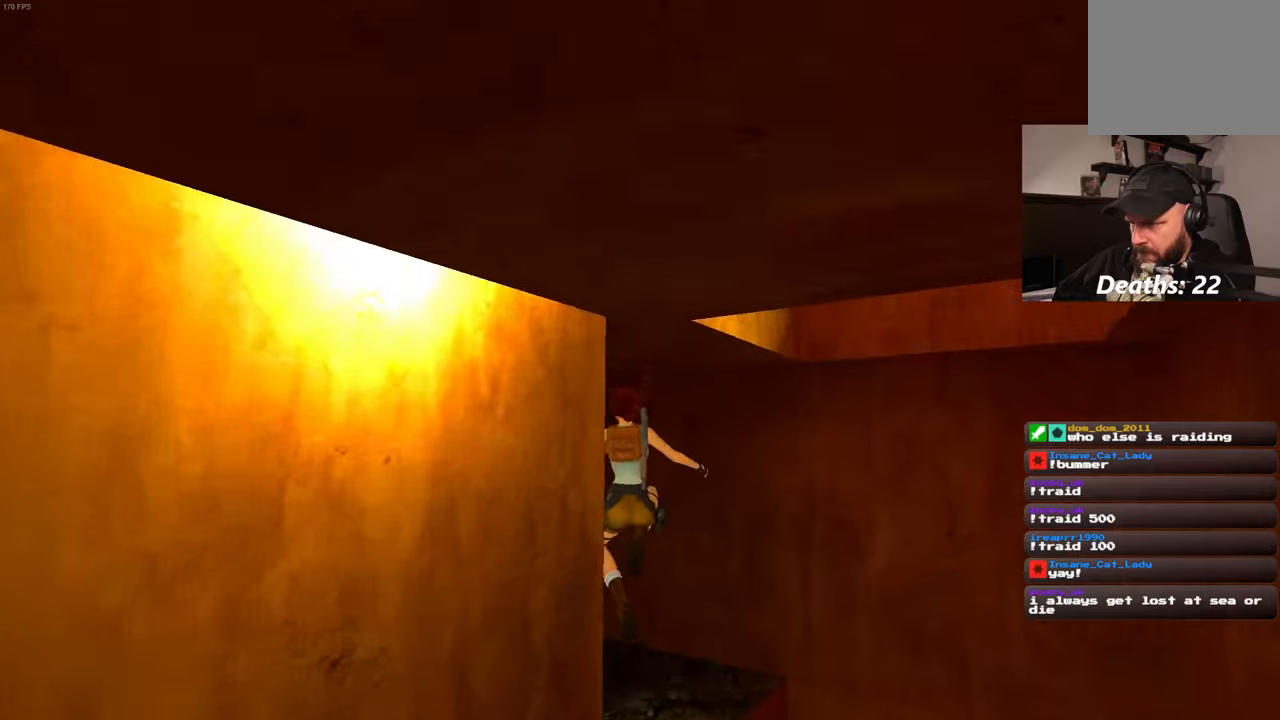
{"dt_ms": 500, "buttons": [], "left_stick": "up-left", "right_stick": "left", "events": [[33, "left_stick", "center"], [133, "right_stick", "left"], [467, "left_stick", "up-left"]]}
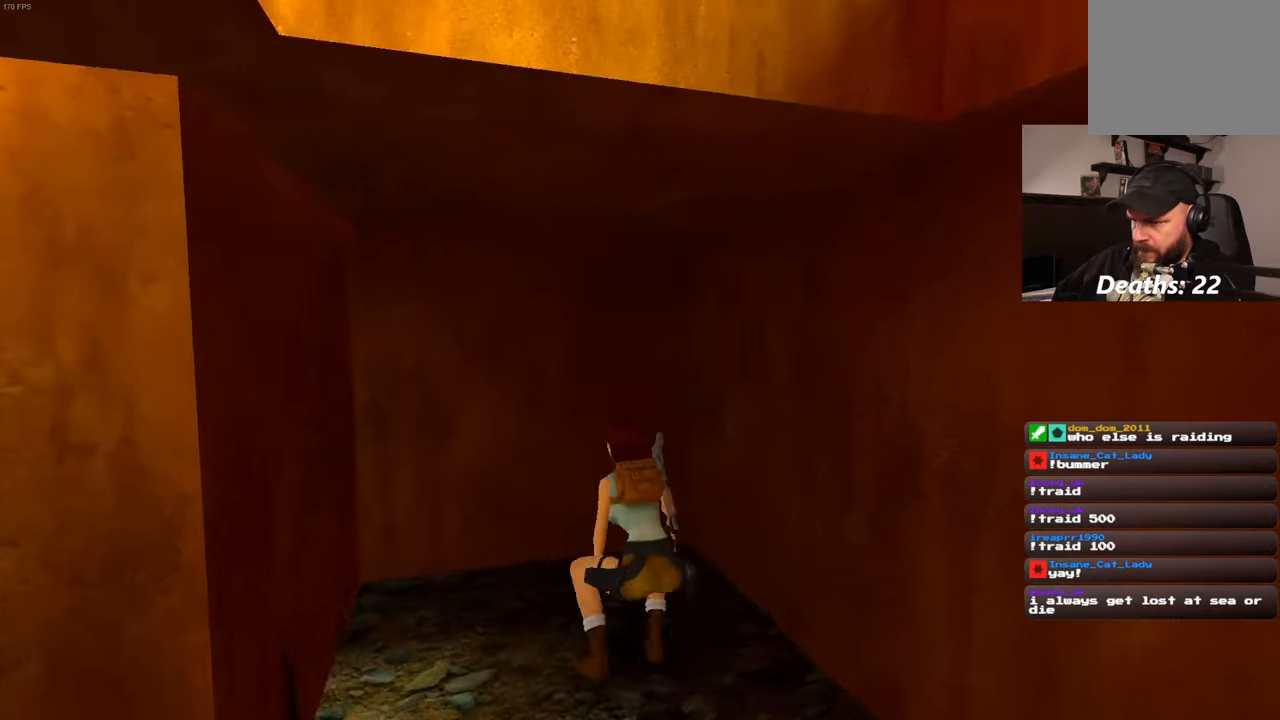
{"dt_ms": 500, "buttons": [], "left_stick": "center", "right_stick": "center", "events": [[450, "right_stick", "center"], [467, "left_stick", "center"]]}
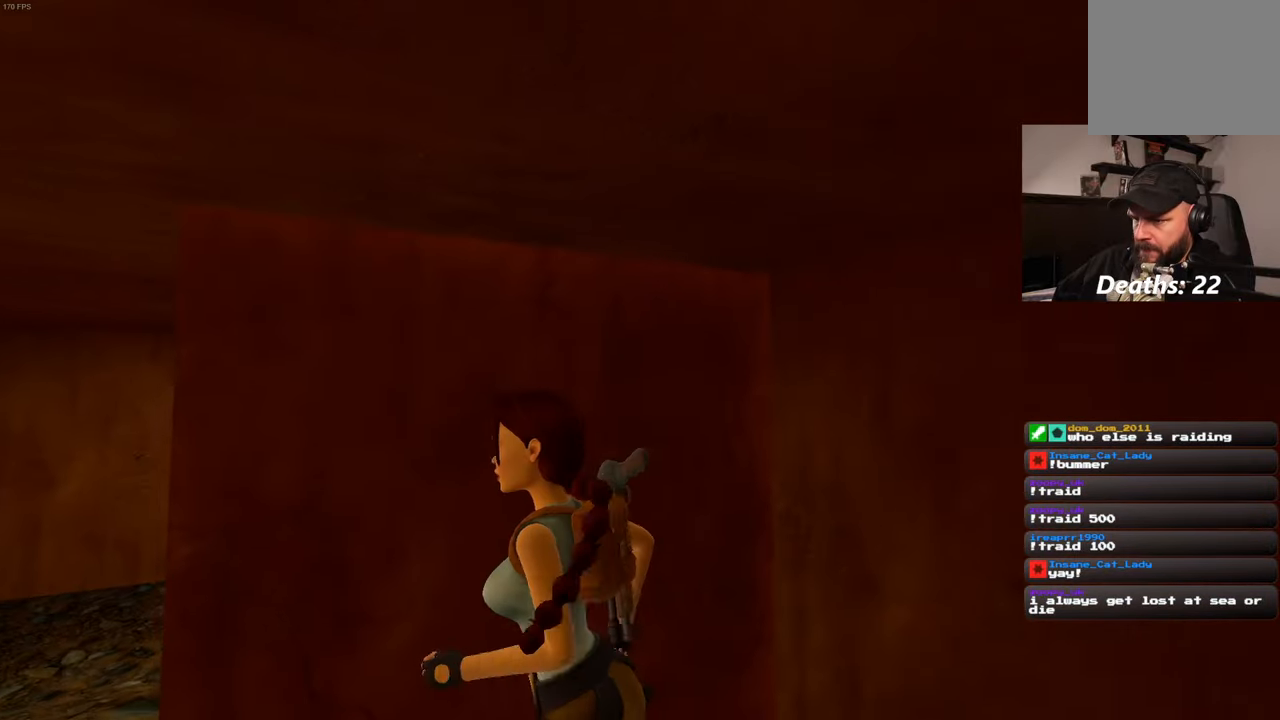
{"dt_ms": 500, "buttons": [], "left_stick": "right", "right_stick": "center", "events": [[450, "left_stick", "right"]]}
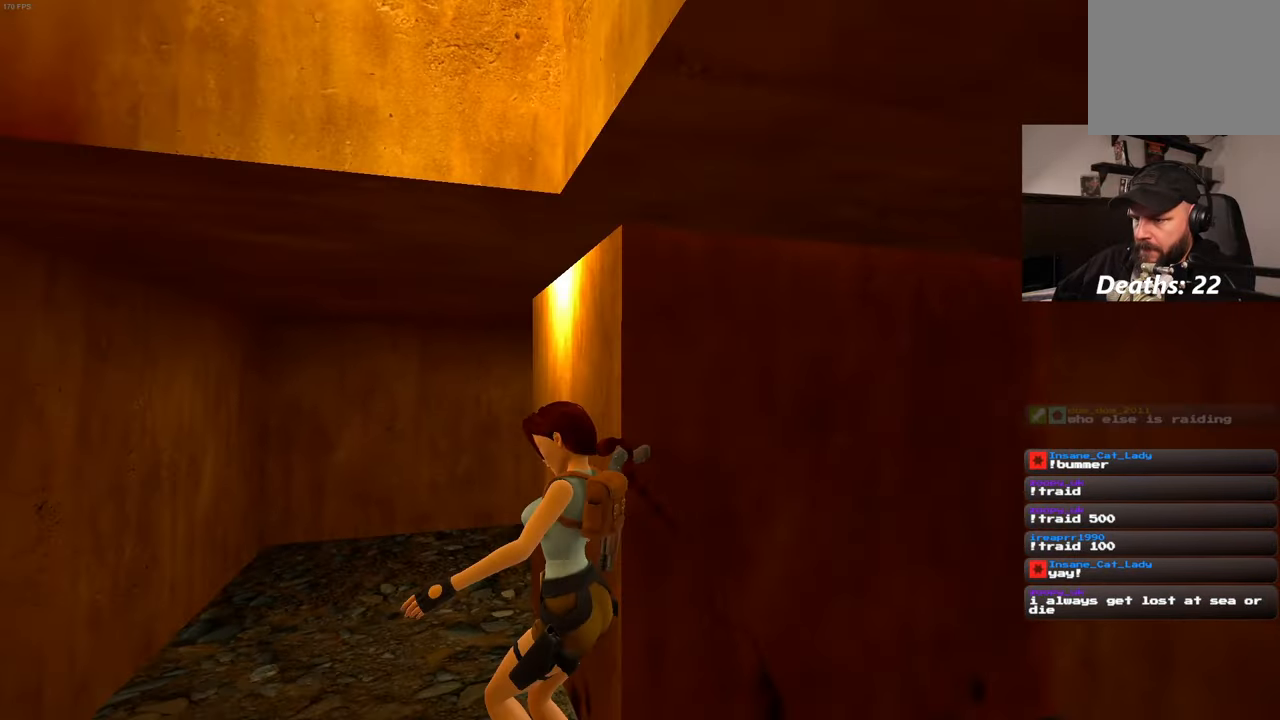
{"dt_ms": 500, "buttons": [], "left_stick": "center", "right_stick": "center", "events": [[333, "left_stick", "up"], [417, "left_stick", "center"]]}
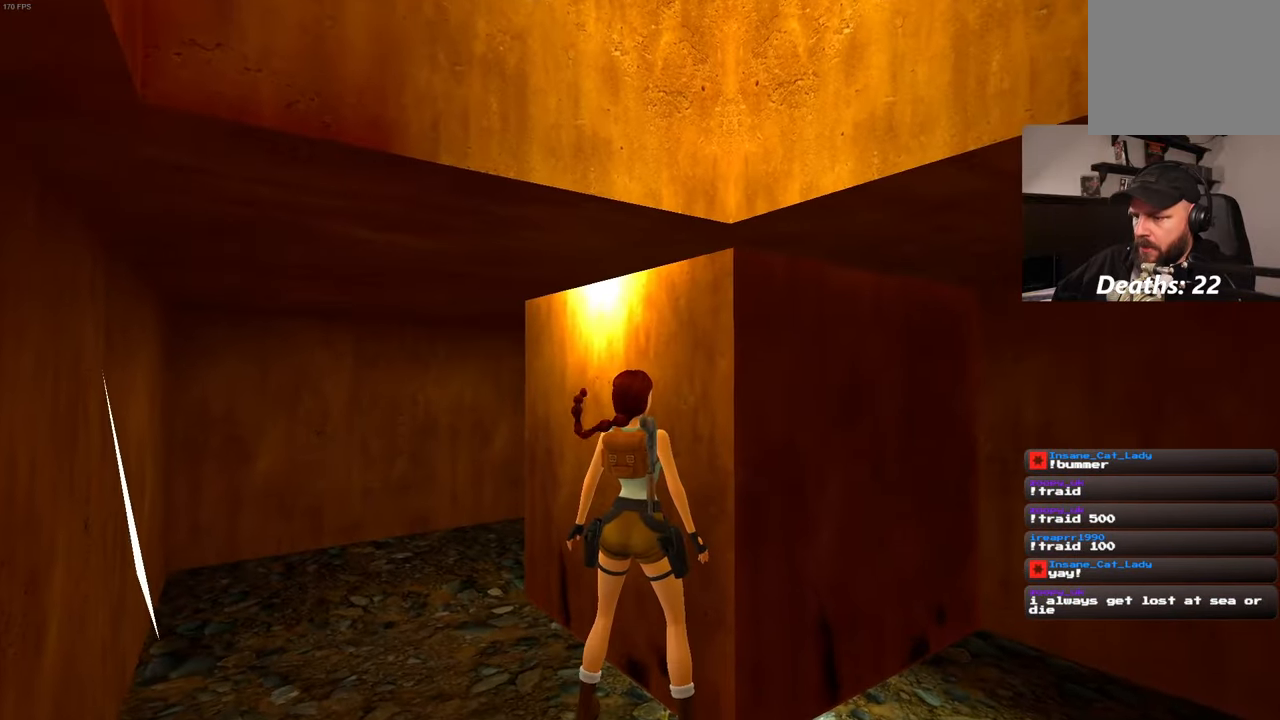
{"dt_ms": 1000, "buttons": [], "left_stick": "down-right", "right_stick": "right"}
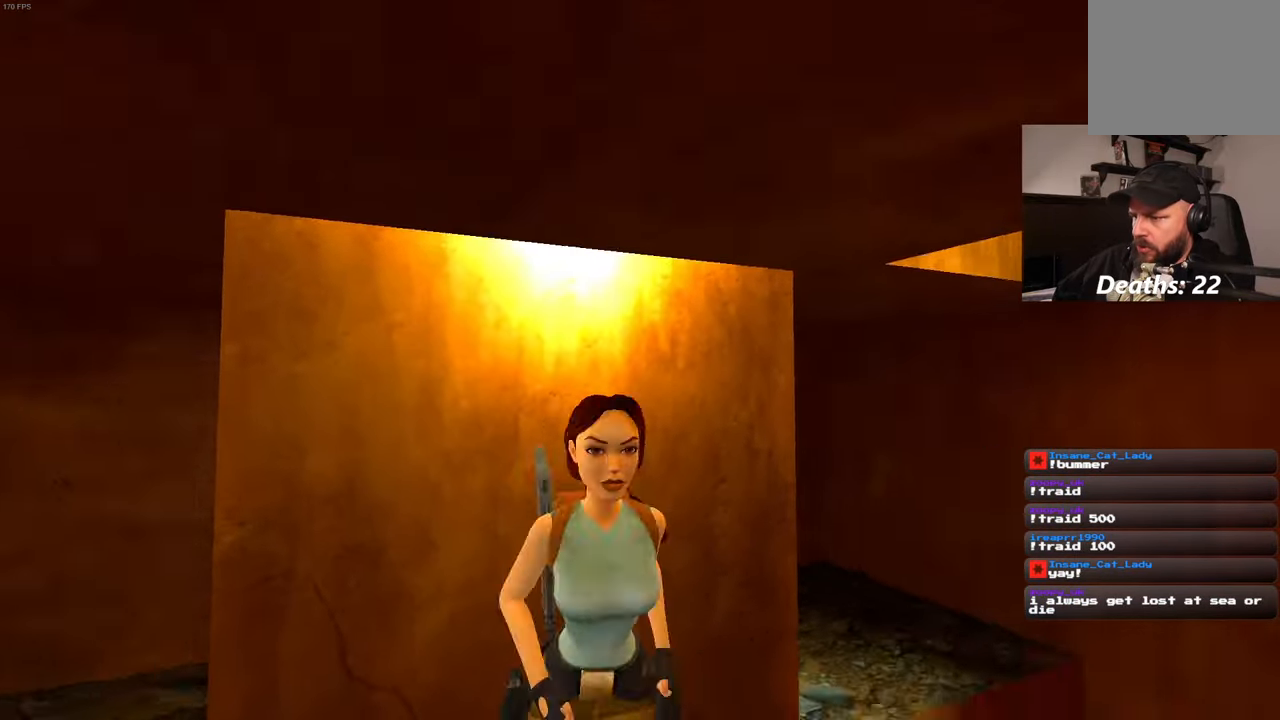
{"dt_ms": 500, "buttons": [], "left_stick": "up", "right_stick": "center", "events": [[50, "left_stick", "up-right"], [83, "right_stick", "center"], [100, "left_stick", "up"]]}
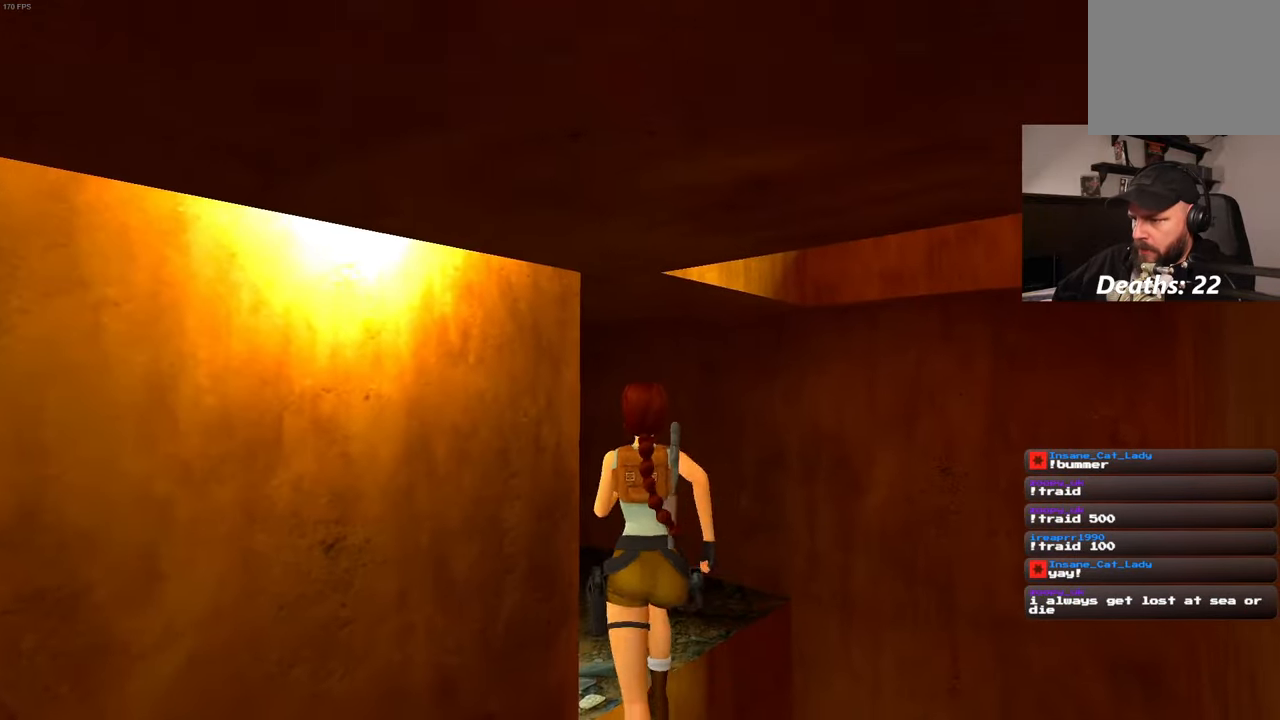
{"dt_ms": 500, "buttons": [], "left_stick": "up", "right_stick": "left", "events": [[300, "right_stick", "left"]]}
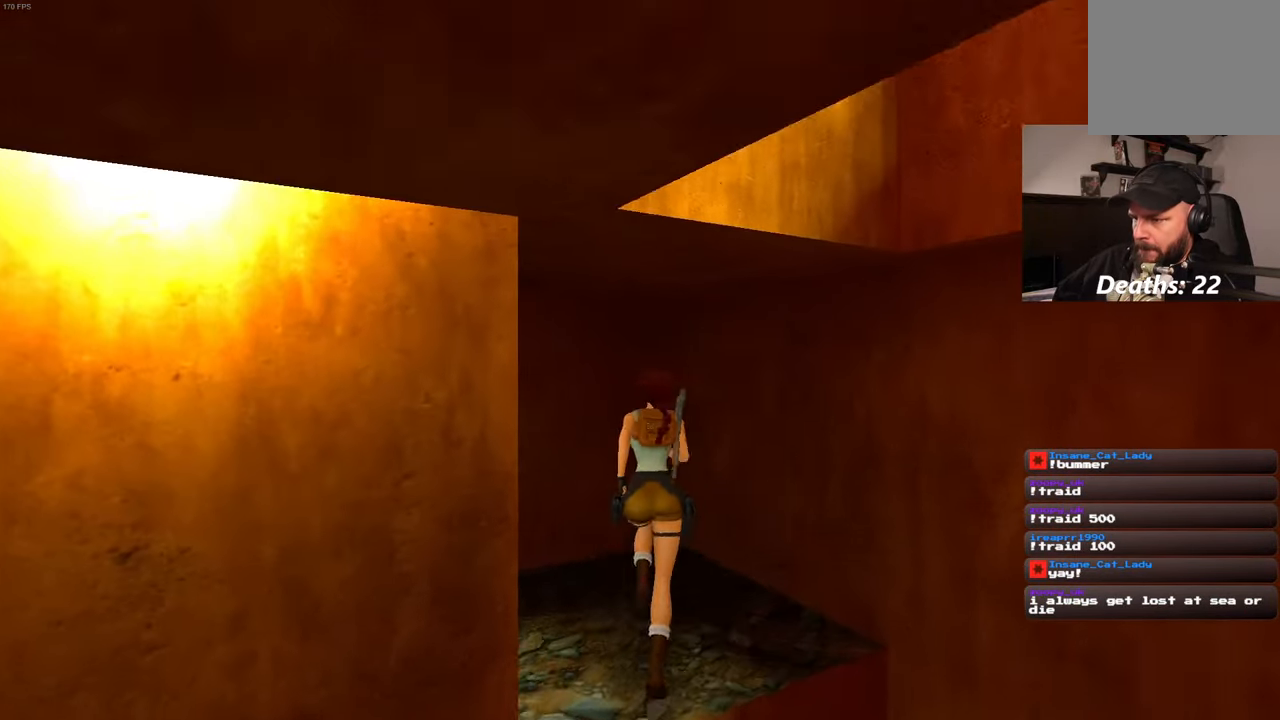
{"dt_ms": 500, "buttons": [], "left_stick": "up-left", "right_stick": "center", "events": [[33, "left_stick", "up-right"], [183, "left_stick", "center"], [500, "left_stick", "up-left"], [500, "right_stick", "center"]]}
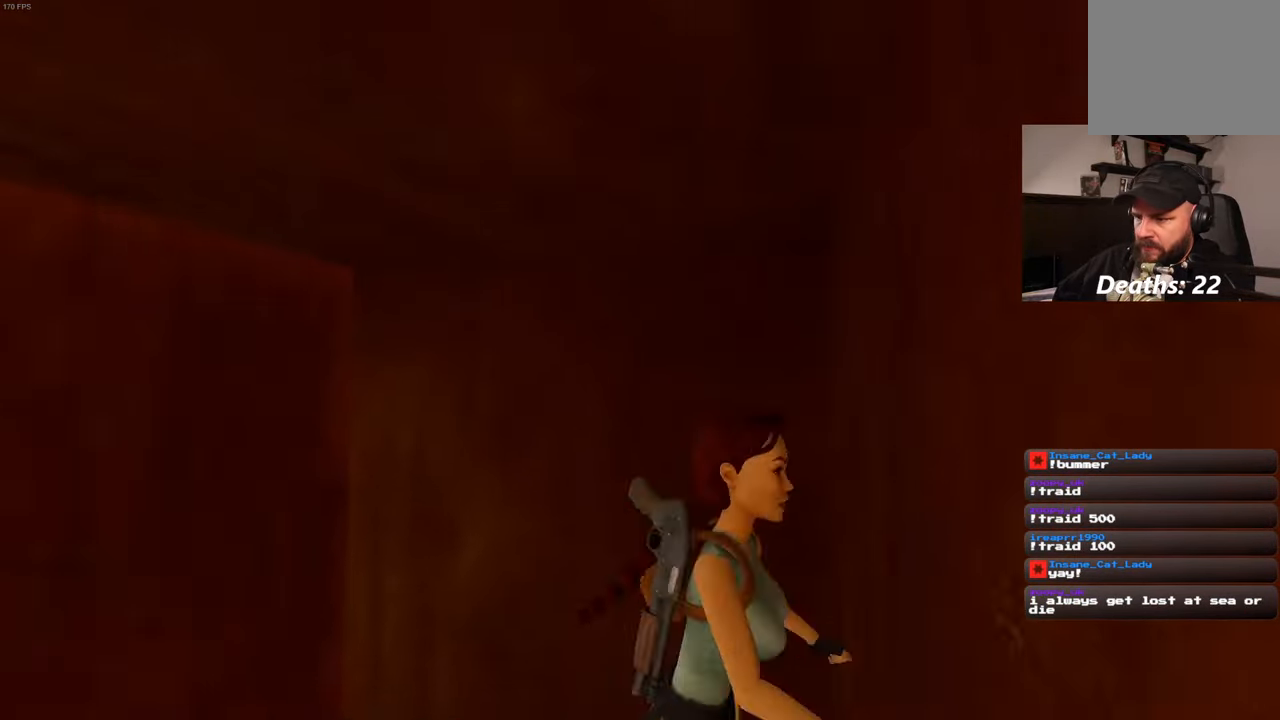
{"dt_ms": 500, "buttons": [], "left_stick": "up-left", "right_stick": "center", "events": []}
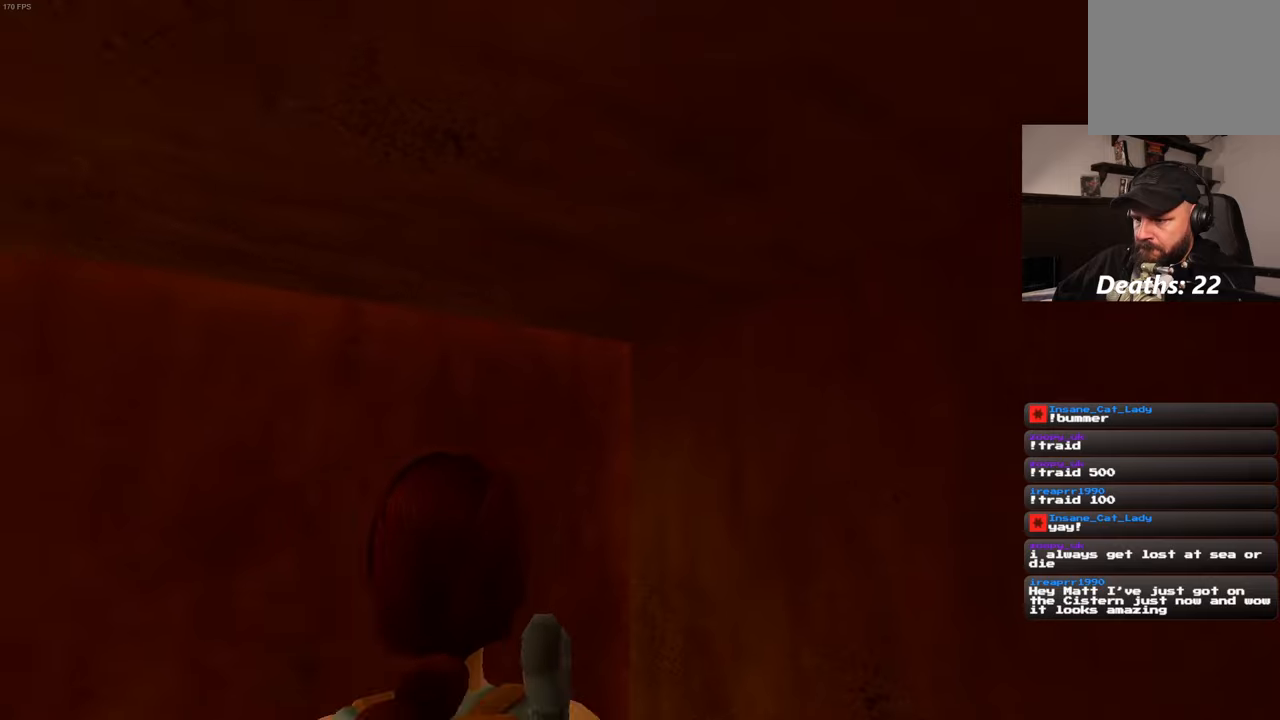
{"dt_ms": 500, "buttons": [], "left_stick": "center", "right_stick": "center", "events": [[267, "left_stick", "center"]]}